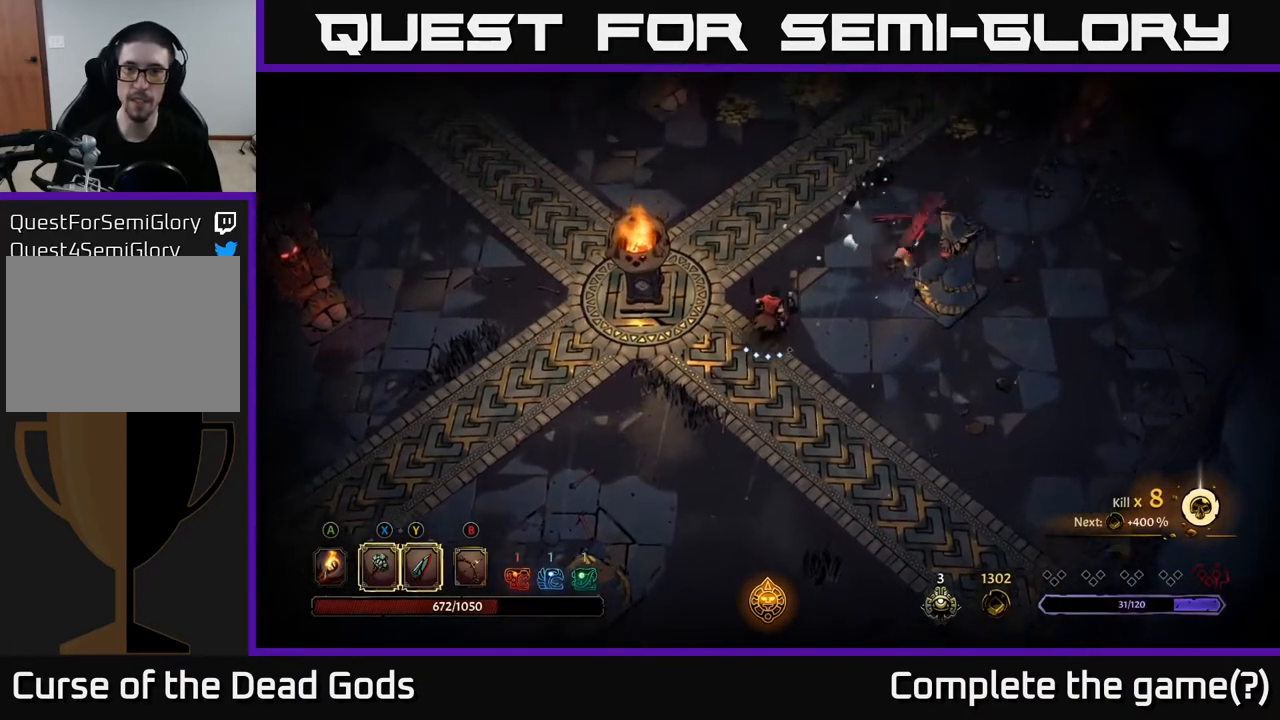
Gameplay with a controller (Xbox layout); each line is a JSON object with the inputs held at the frame after it. "events" lists button and stick changes between this image and that frame as [ms after this image, input, new state], when the widget could be followed in between.
{"buttons": [], "left_stick": "up", "right_stick": "center", "events": []}
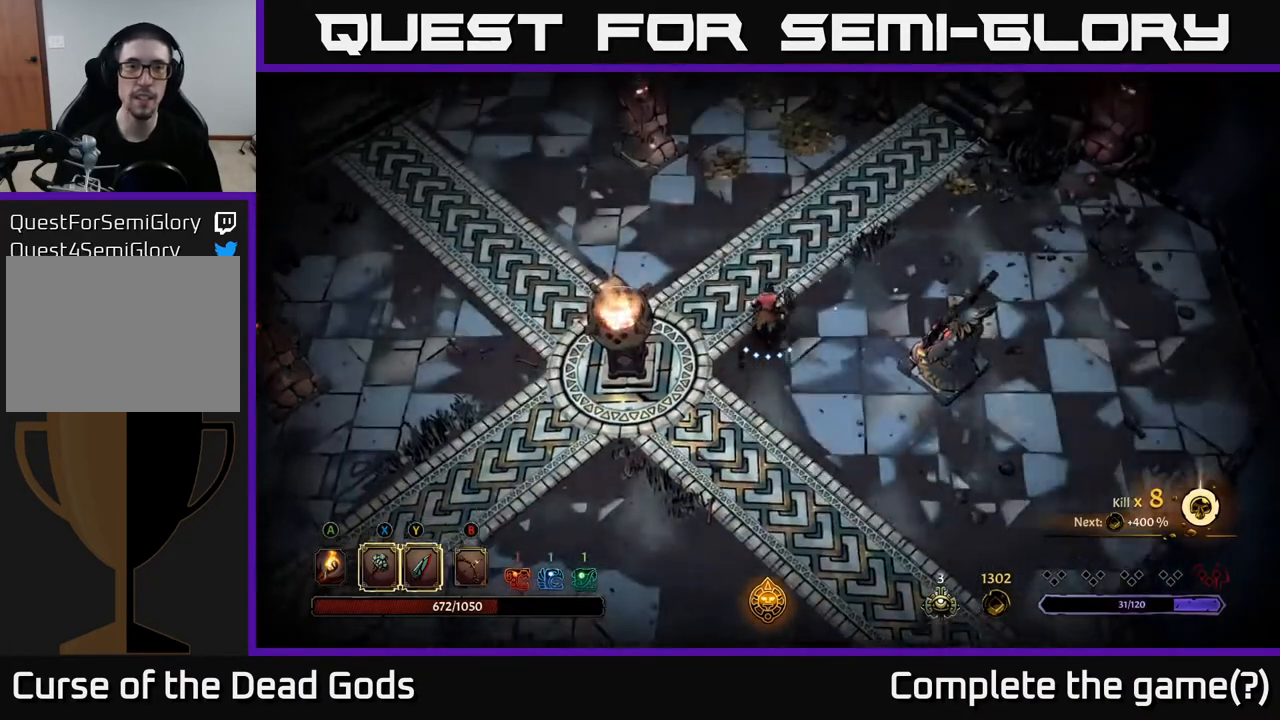
{"buttons": [], "left_stick": "up", "right_stick": "center", "events": []}
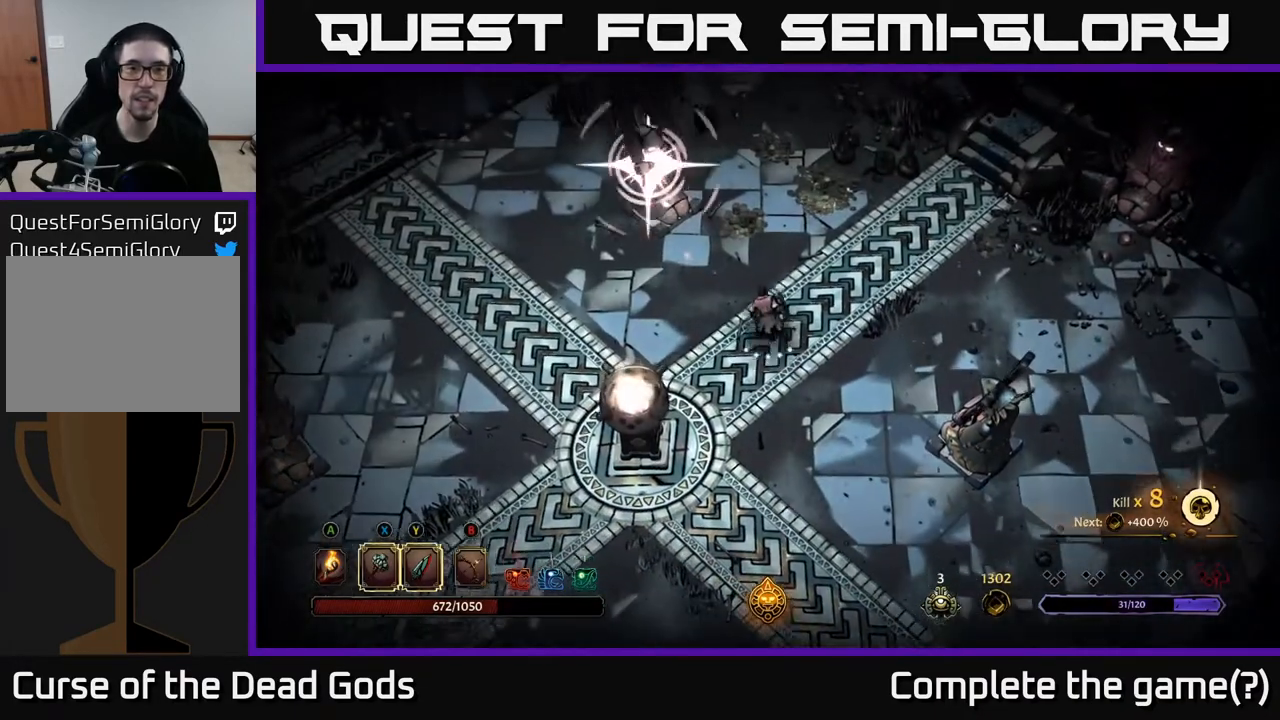
{"buttons": ["R2"], "left_stick": "up", "right_stick": "center", "events": [[400, "R2", "down"]]}
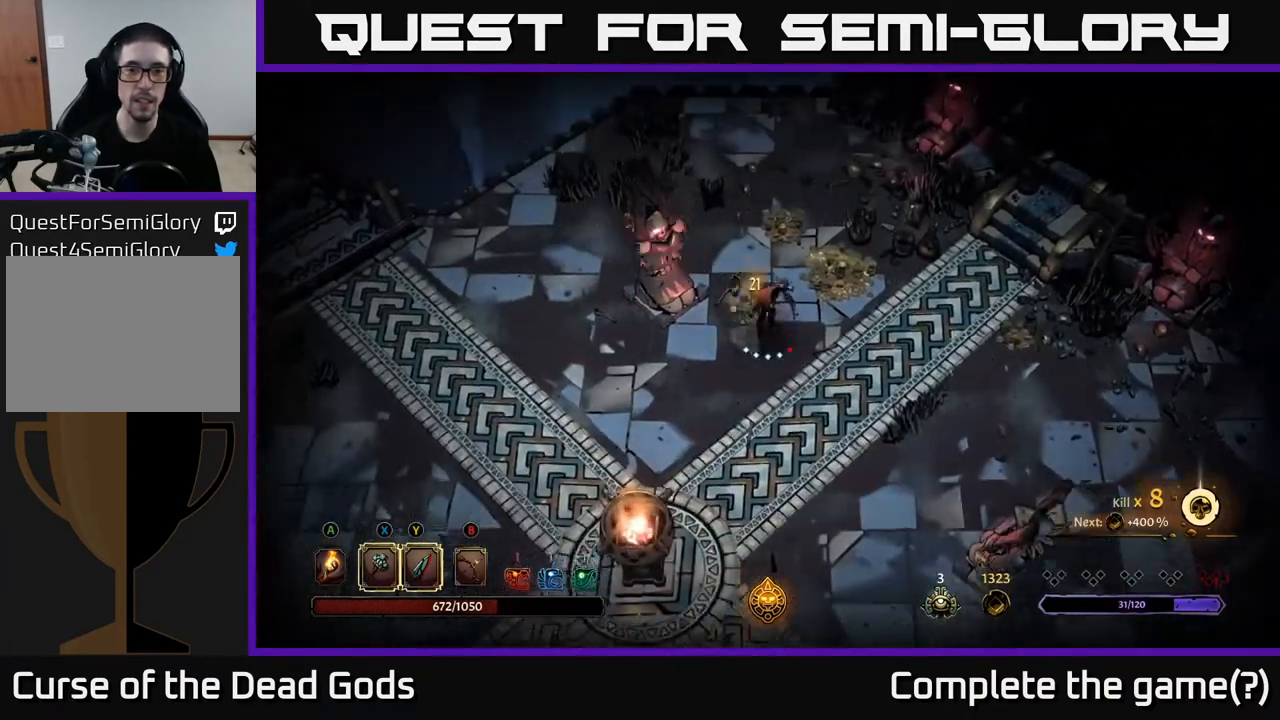
{"buttons": [], "left_stick": "right", "right_stick": "center", "events": [[67, "R2", "up"], [83, "left_stick", "up-right"], [383, "left_stick", "right"]]}
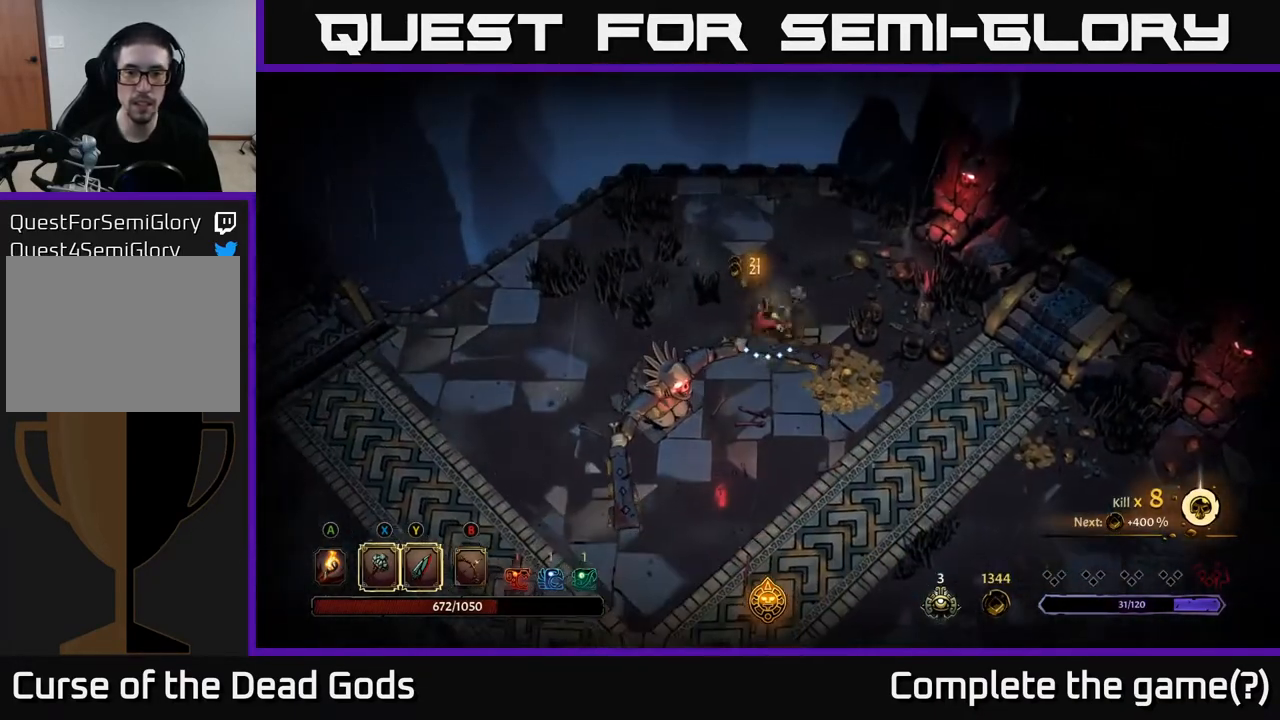
{"buttons": [], "left_stick": "down-right", "right_stick": "center", "events": [[100, "left_stick", "down-right"]]}
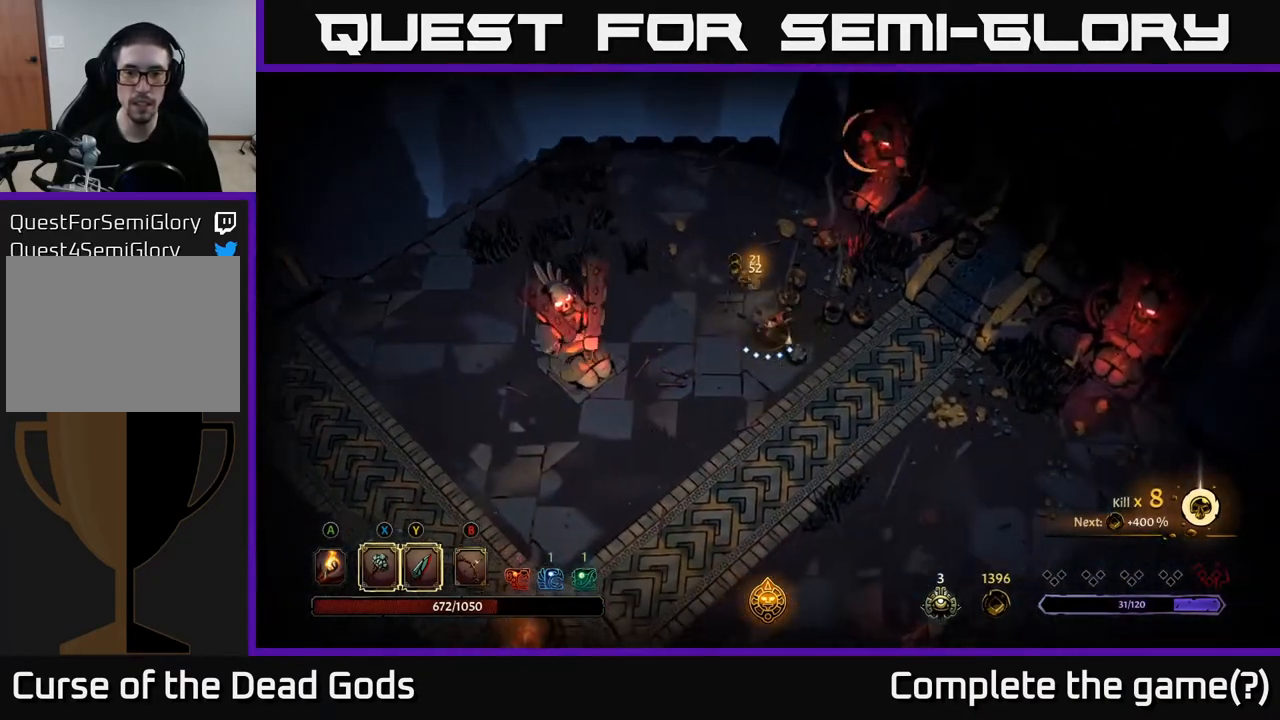
{"buttons": [], "left_stick": "down-left", "right_stick": "center", "events": [[200, "R2", "down"], [333, "R2", "up"], [483, "left_stick", "down-left"]]}
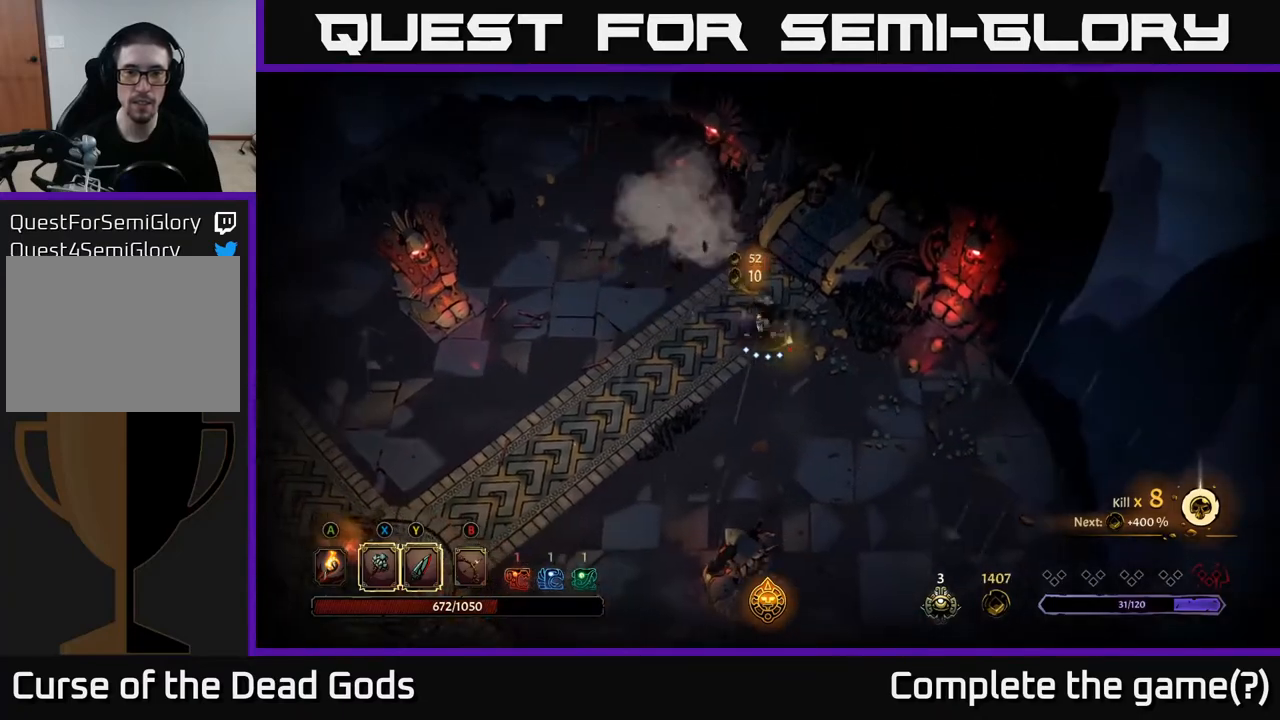
{"buttons": [], "left_stick": "left", "right_stick": "center", "events": [[217, "left_stick", "left"]]}
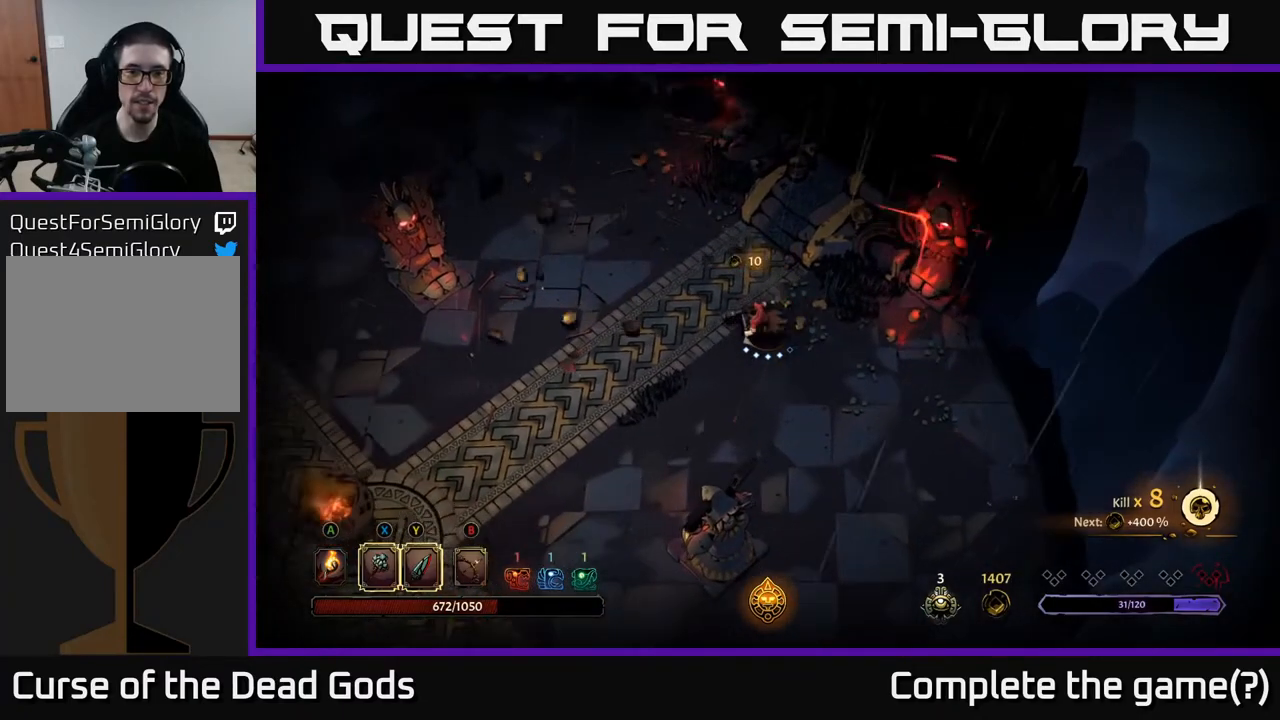
{"buttons": [], "left_stick": "left", "right_stick": "center", "events": [[133, "R2", "down"], [250, "R2", "up"]]}
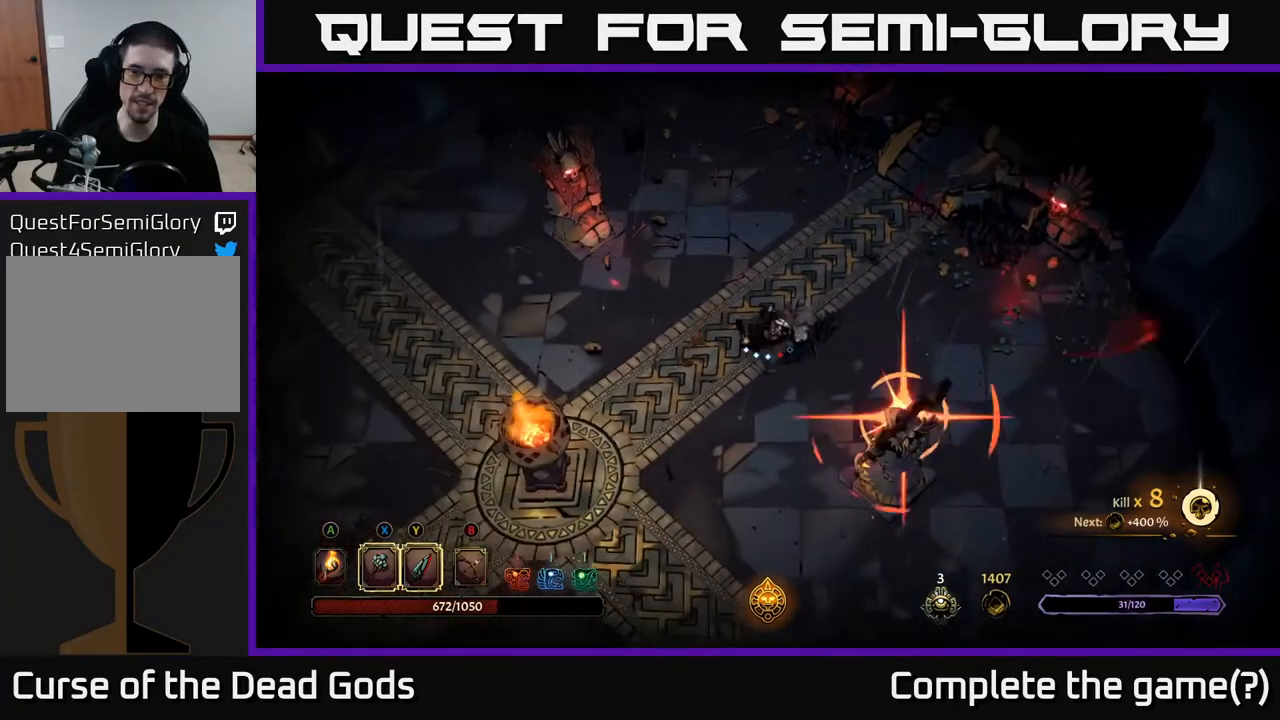
{"buttons": ["R2"], "left_stick": "left", "right_stick": "center", "events": [[383, "R2", "down"]]}
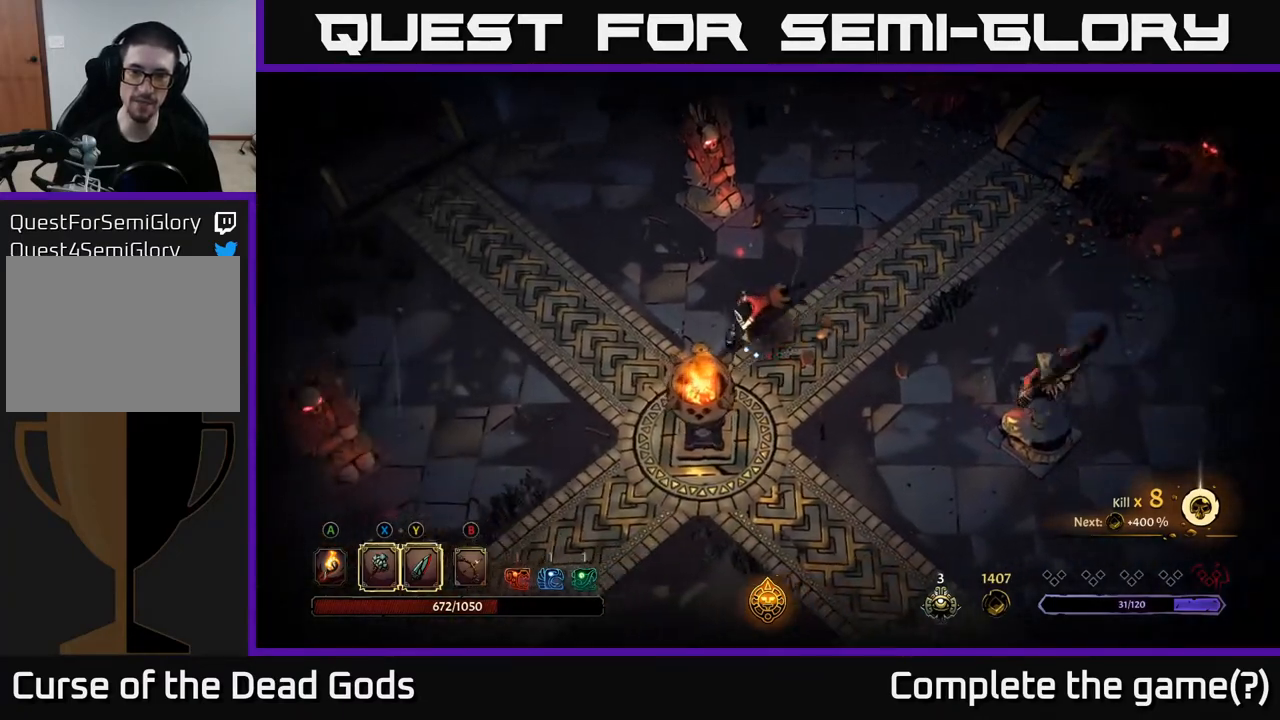
{"buttons": [], "left_stick": "left", "right_stick": "center", "events": [[50, "R2", "up"]]}
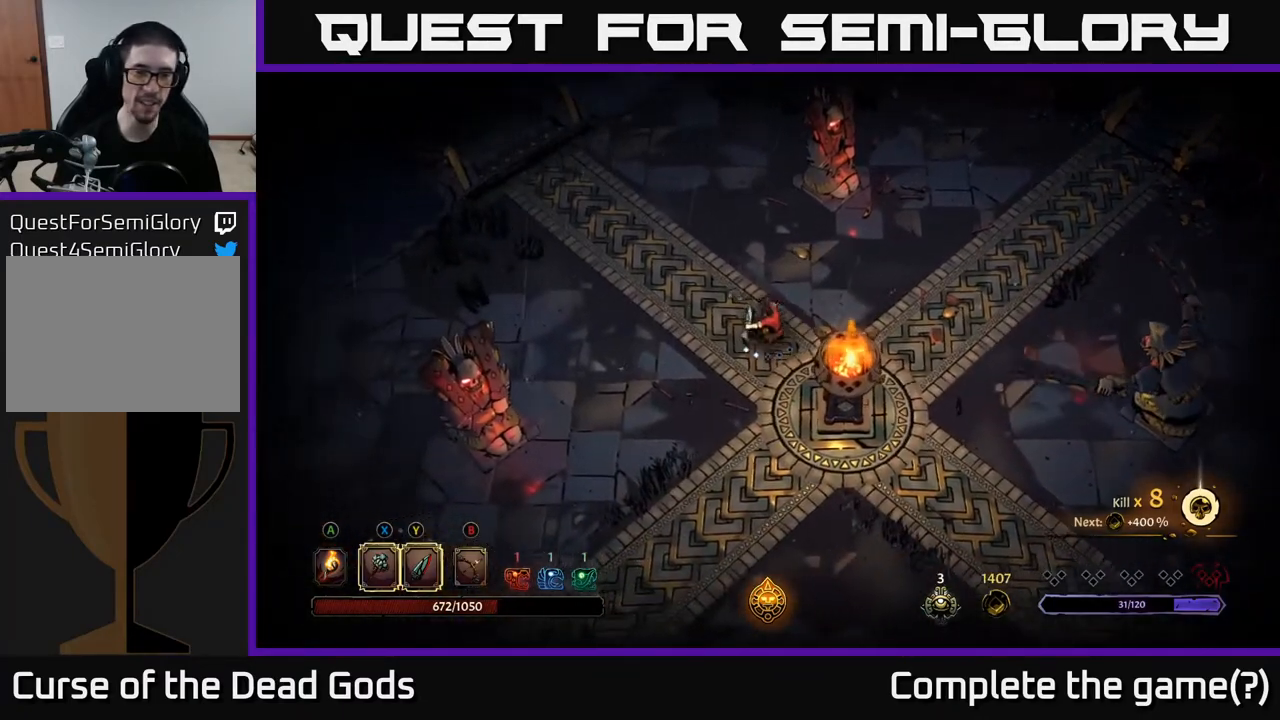
{"buttons": [], "left_stick": "left", "right_stick": "center", "events": [[117, "left_stick", "up"], [300, "left_stick", "left"]]}
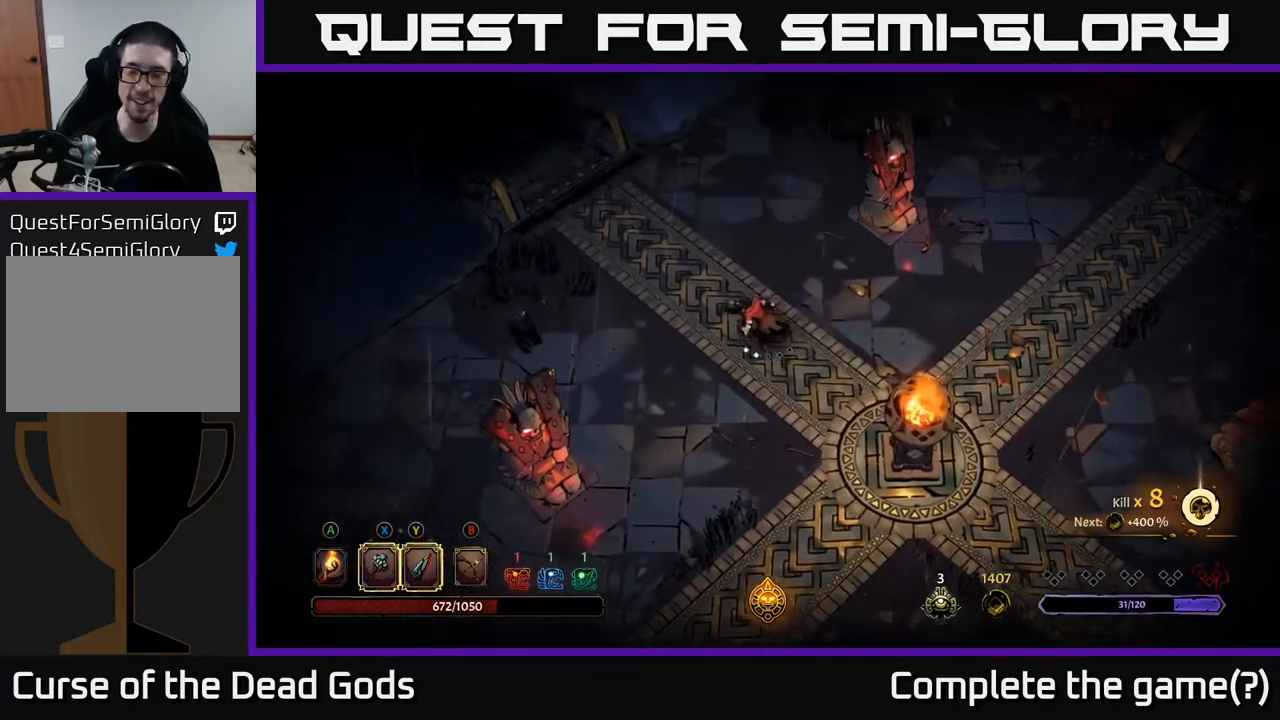
{"buttons": [], "left_stick": "left", "right_stick": "center", "events": []}
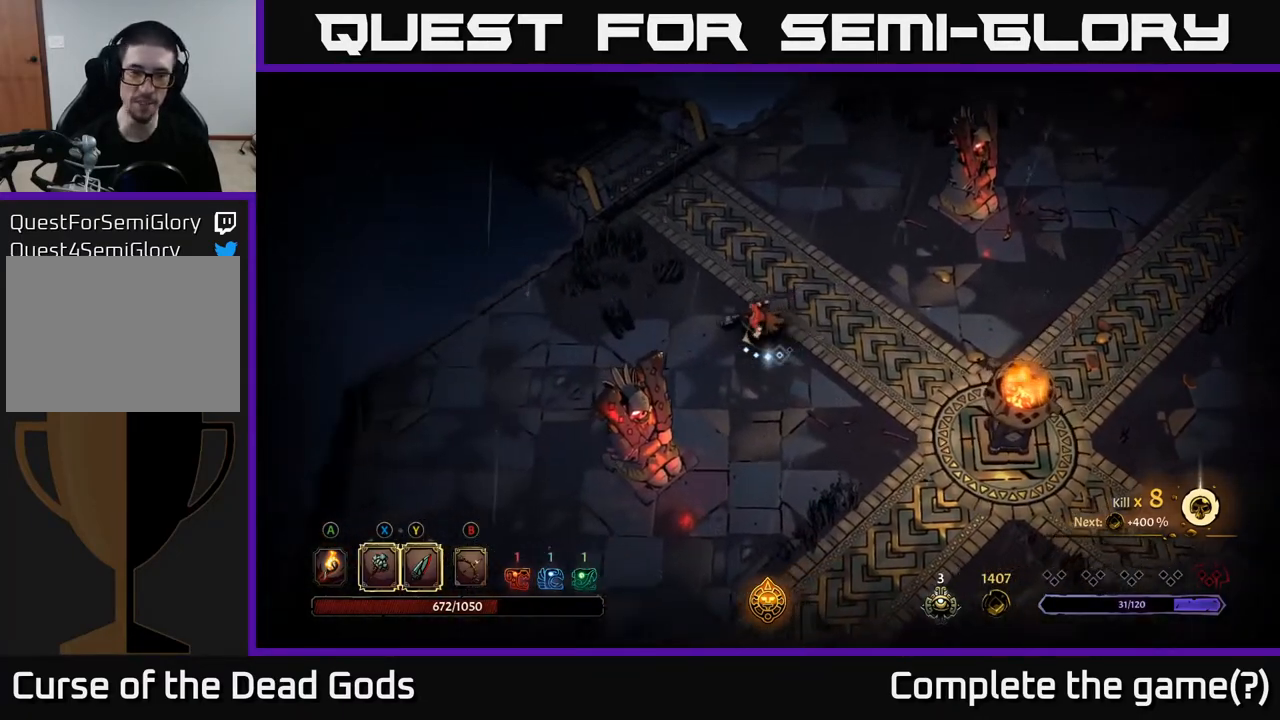
{"buttons": [], "left_stick": "up", "right_stick": "center", "events": [[200, "left_stick", "up-left"], [333, "left_stick", "up"]]}
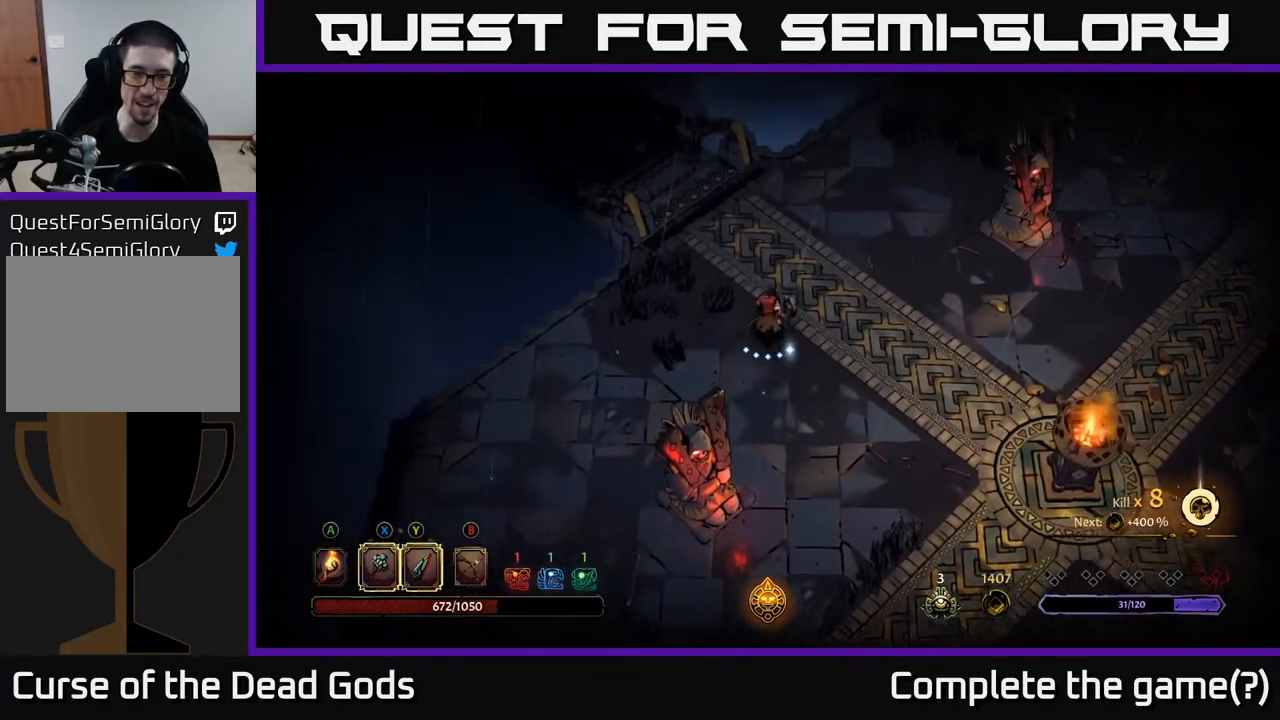
{"buttons": [], "left_stick": "center", "right_stick": "center", "events": [[133, "left_stick", "center"], [250, "START", "down"], [383, "START", "up"]]}
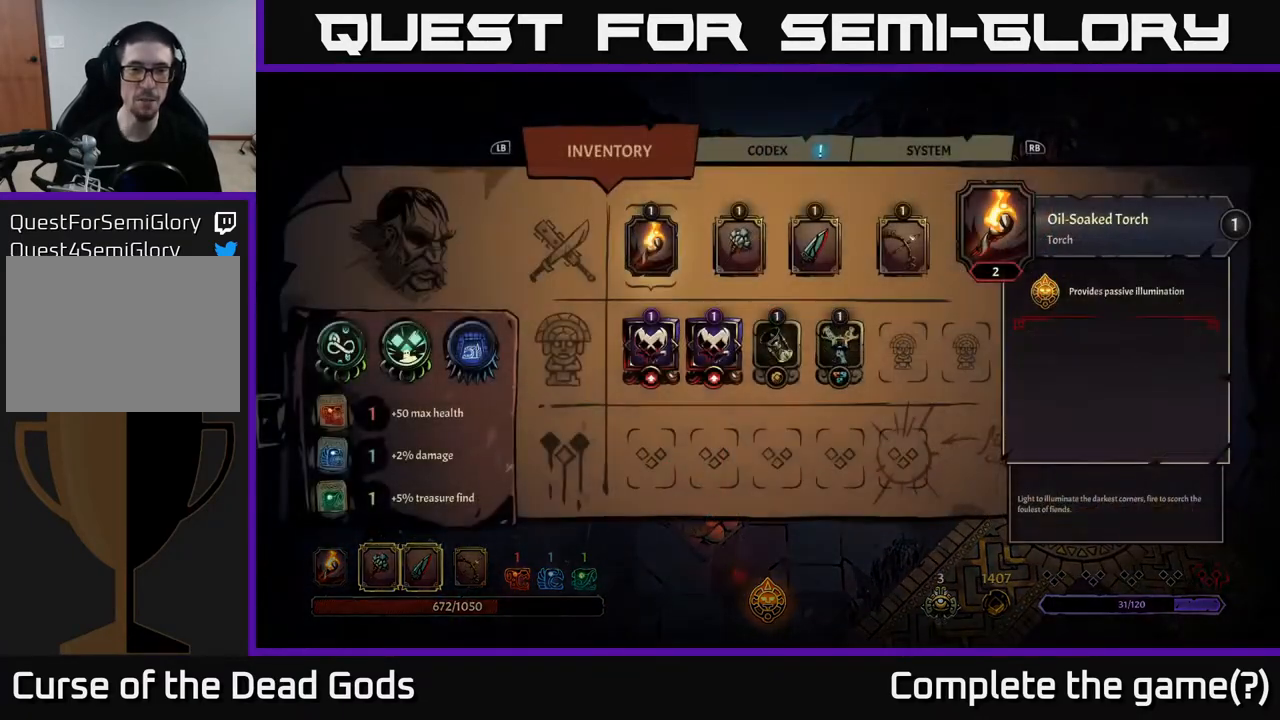
{"buttons": [], "left_stick": "center", "right_stick": "center", "events": []}
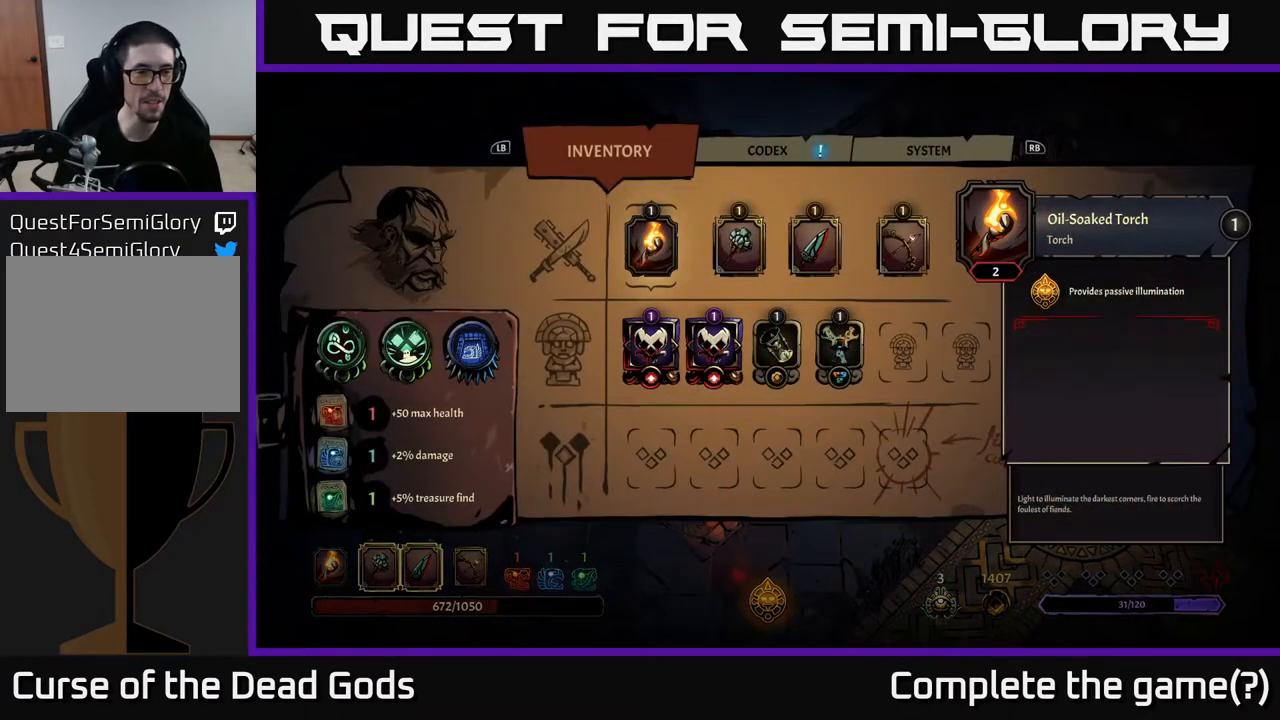
{"buttons": [], "left_stick": "center", "right_stick": "center", "events": []}
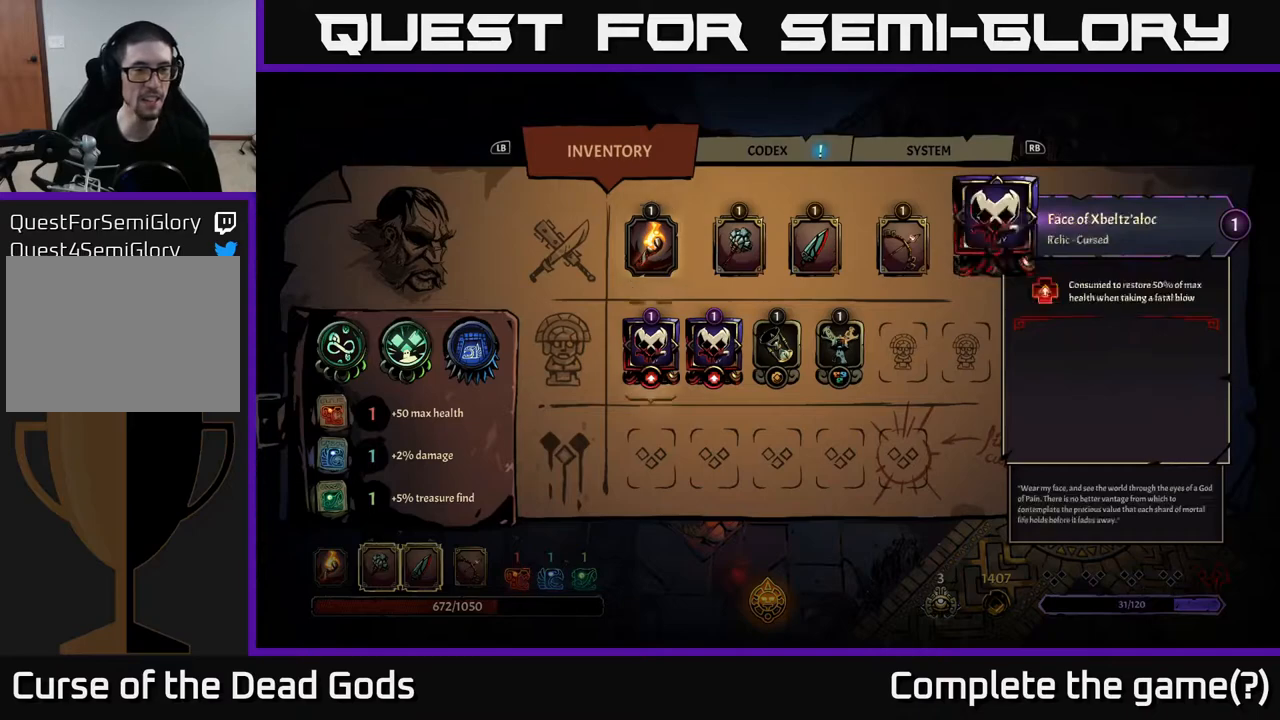
{"buttons": [], "left_stick": "center", "right_stick": "center", "events": [[17, "DPAD_DOWN", "down"], [133, "DPAD_DOWN", "up"]]}
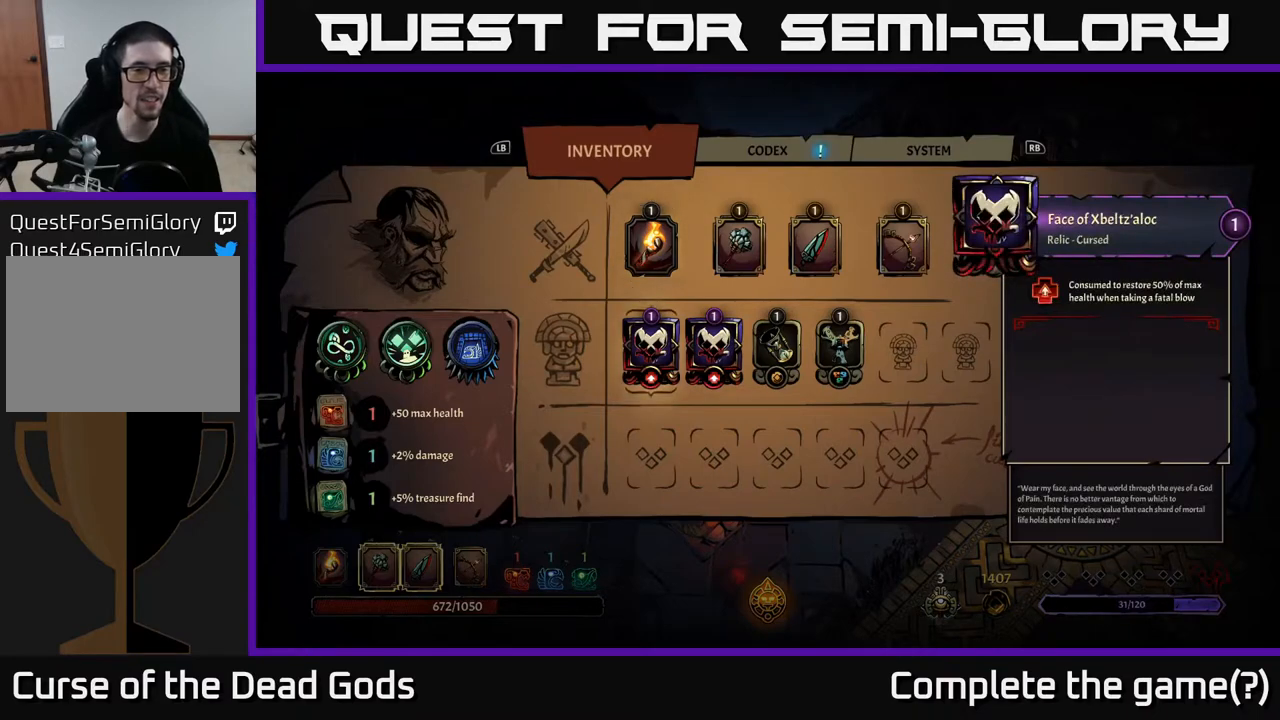
{"buttons": [], "left_stick": "center", "right_stick": "center", "events": []}
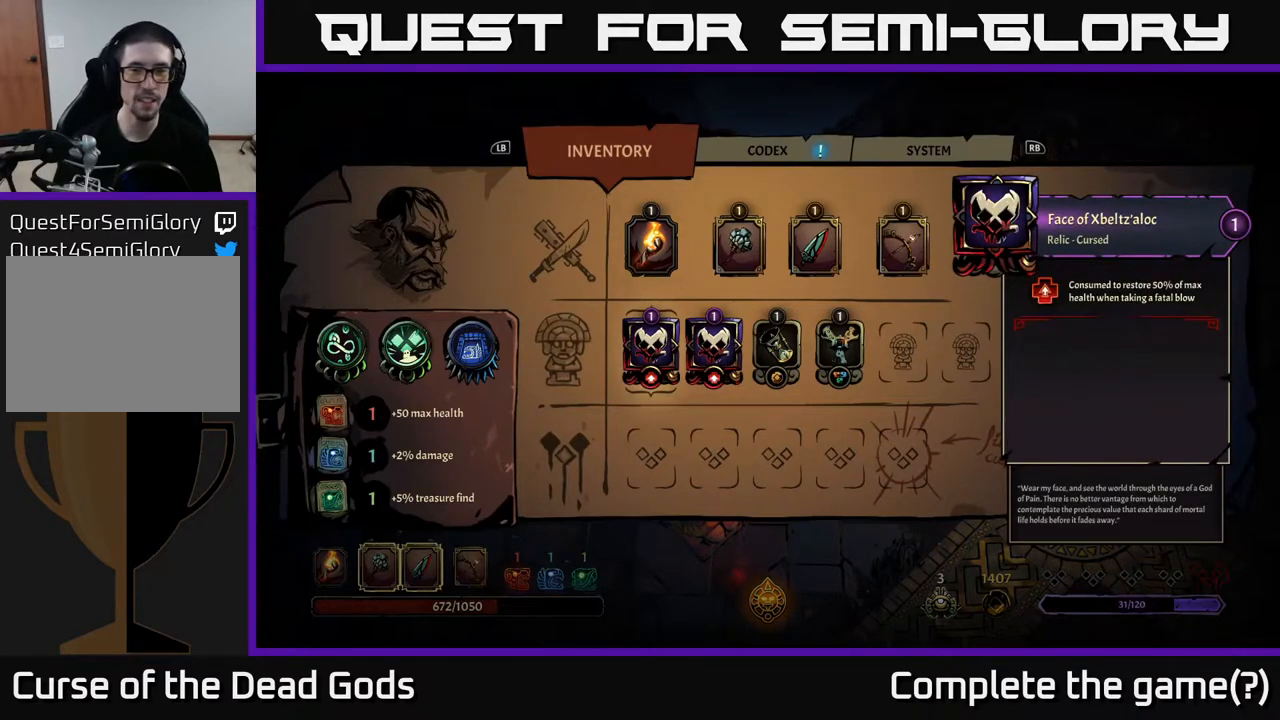
{"buttons": [], "left_stick": "center", "right_stick": "center", "events": []}
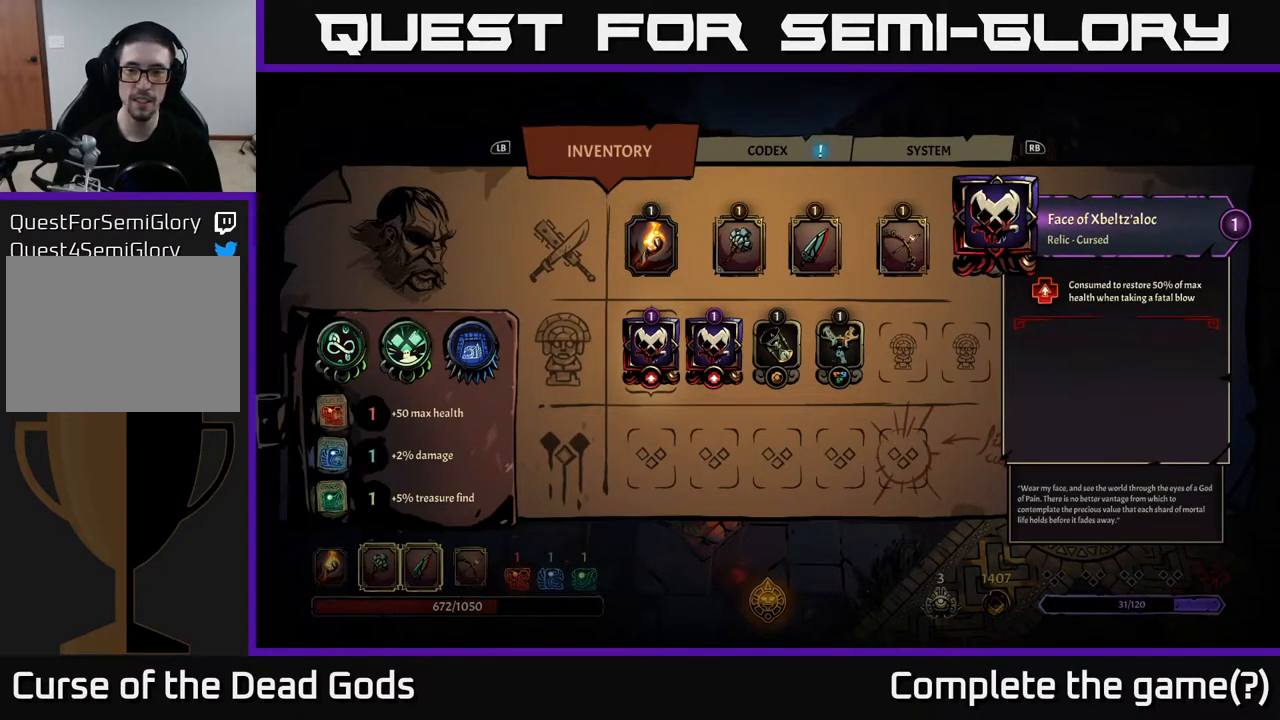
{"buttons": [], "left_stick": "center", "right_stick": "center", "events": []}
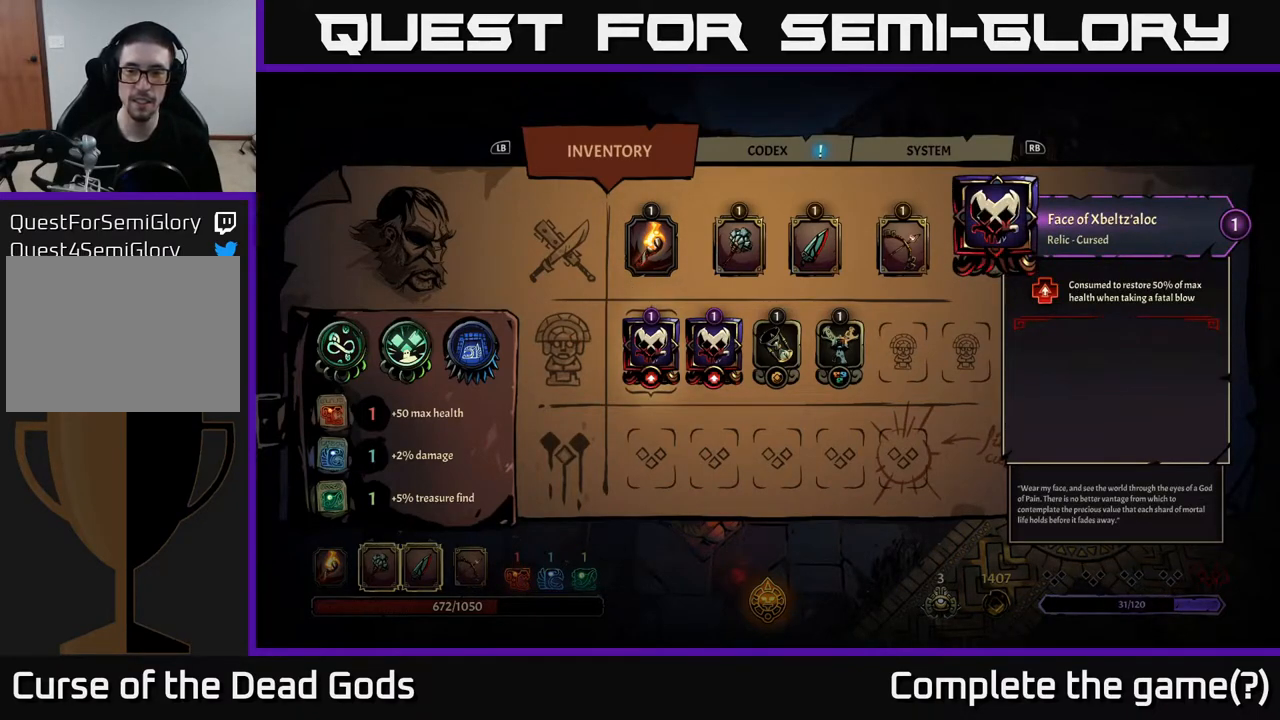
{"buttons": [], "left_stick": "center", "right_stick": "center", "events": []}
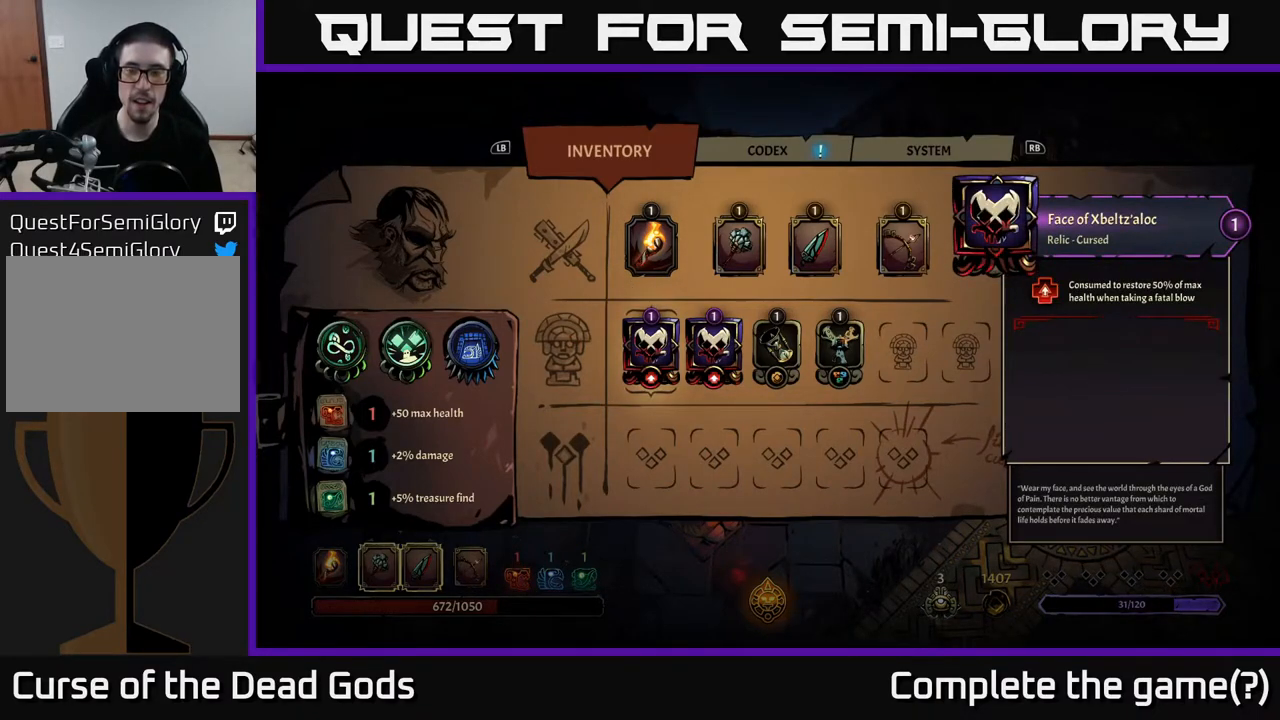
{"buttons": ["DPAD_RIGHT"], "left_stick": "center", "right_stick": "center", "events": [[383, "DPAD_RIGHT", "down"]]}
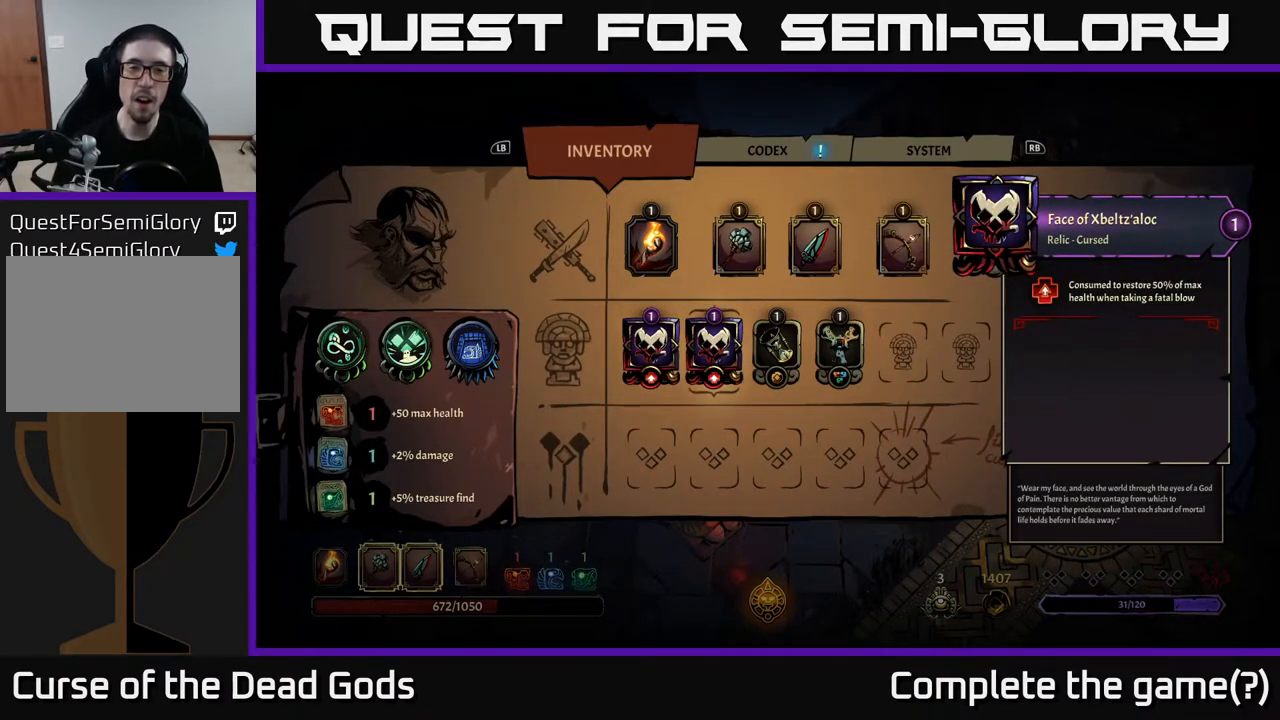
{"buttons": [], "left_stick": "center", "right_stick": "center", "events": [[17, "DPAD_RIGHT", "up"], [267, "DPAD_LEFT", "down"], [417, "DPAD_LEFT", "up"]]}
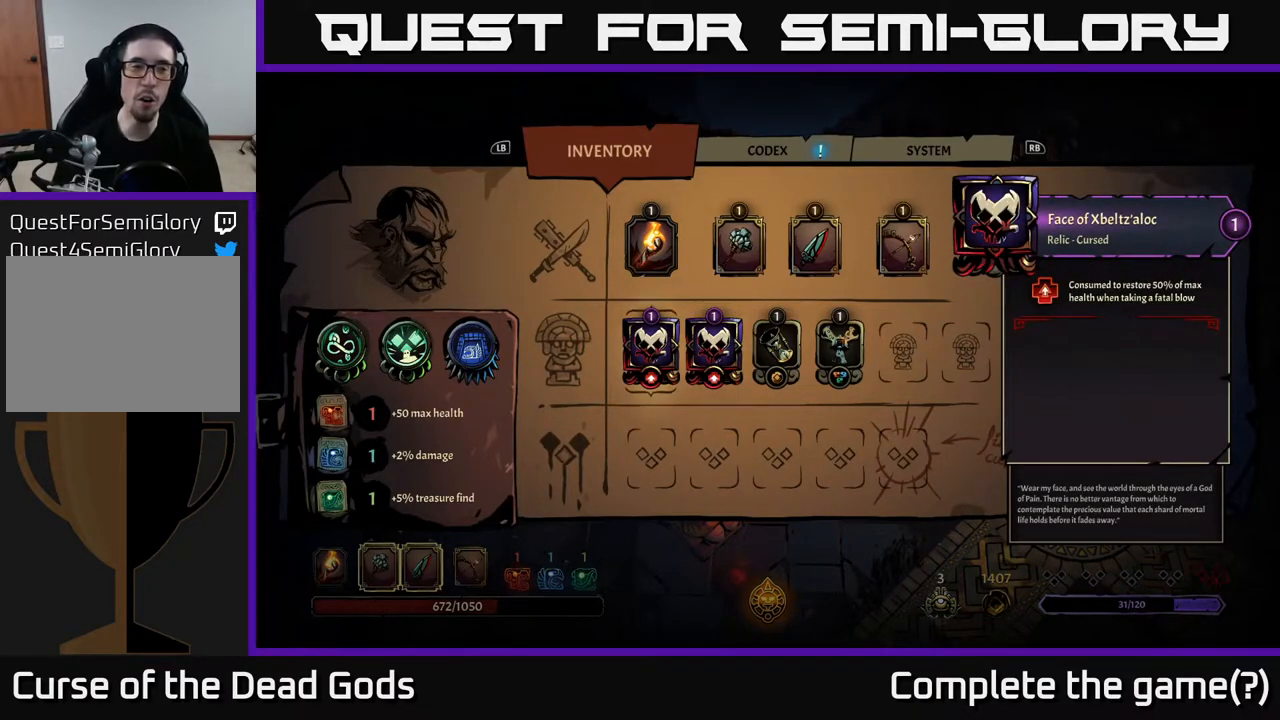
{"buttons": [], "left_stick": "center", "right_stick": "center", "events": []}
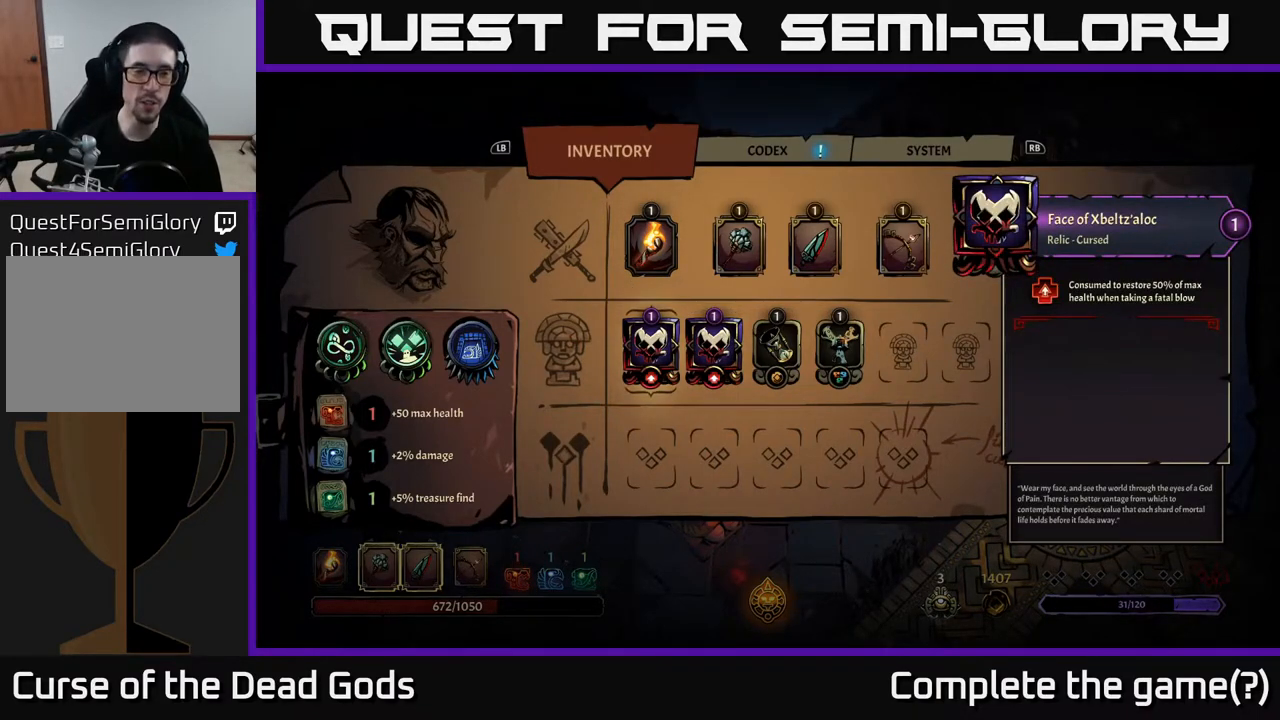
{"buttons": [], "left_stick": "center", "right_stick": "center", "events": [[83, "DPAD_RIGHT", "down"], [233, "DPAD_RIGHT", "up"]]}
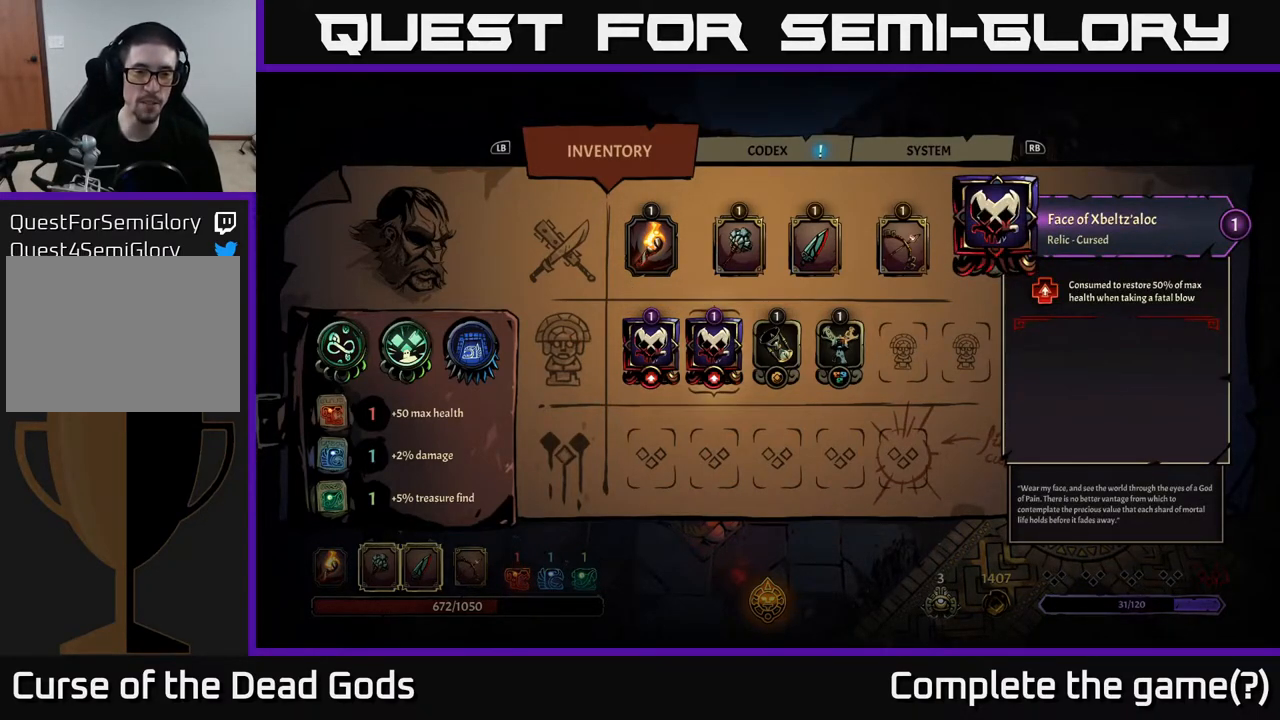
{"buttons": ["DPAD_LEFT"], "left_stick": "center", "right_stick": "center", "events": [[417, "DPAD_LEFT", "down"]]}
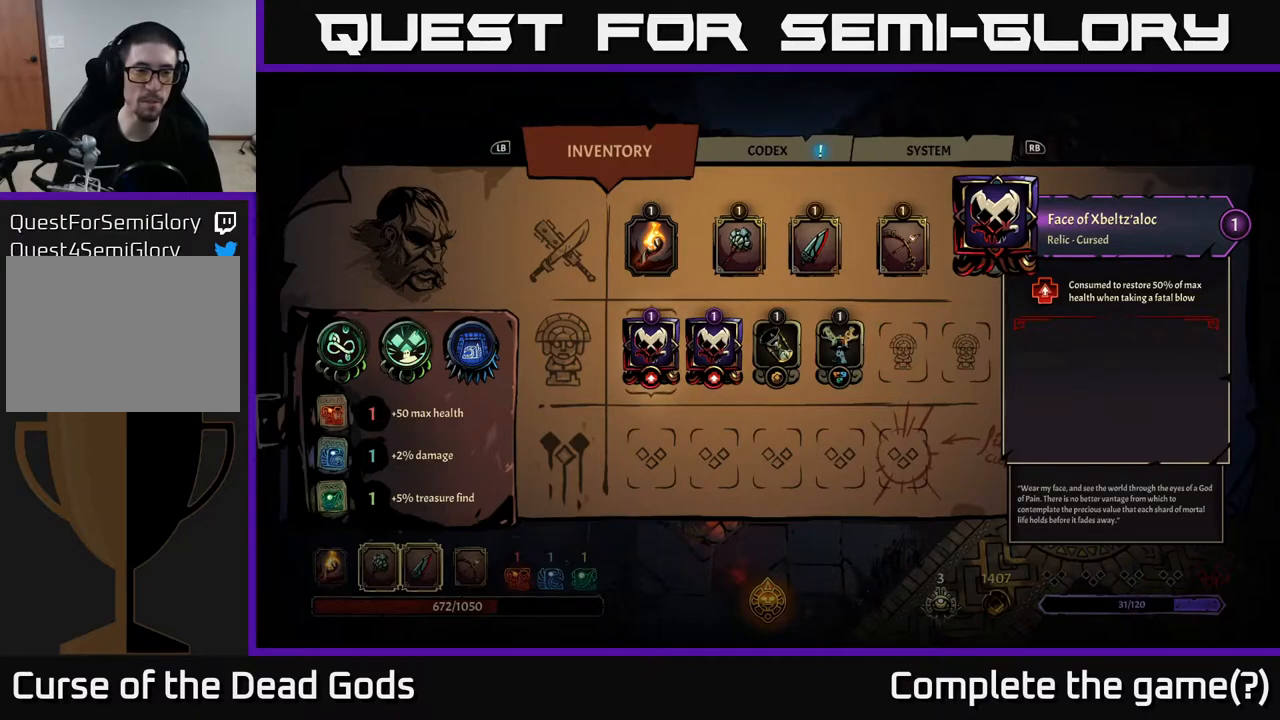
{"buttons": [], "left_stick": "center", "right_stick": "center", "events": [[50, "DPAD_LEFT", "up"], [217, "DPAD_RIGHT", "down"], [367, "DPAD_RIGHT", "up"]]}
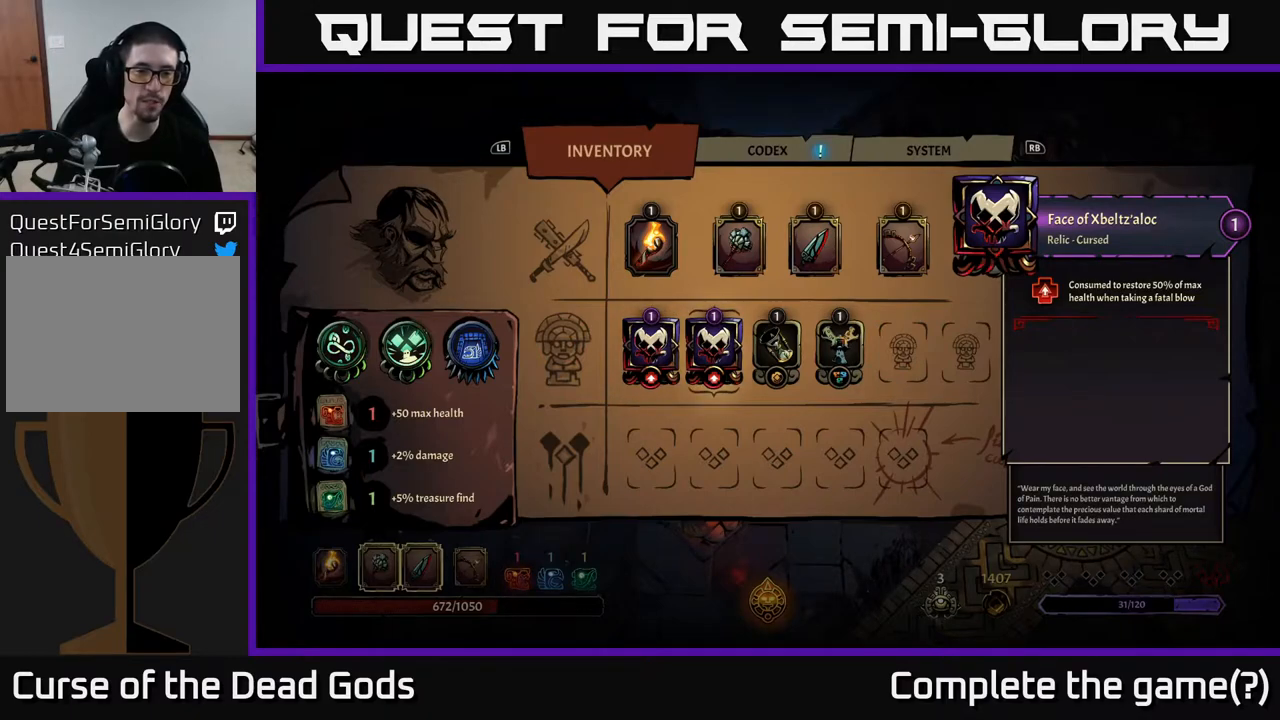
{"buttons": [], "left_stick": "center", "right_stick": "center", "events": []}
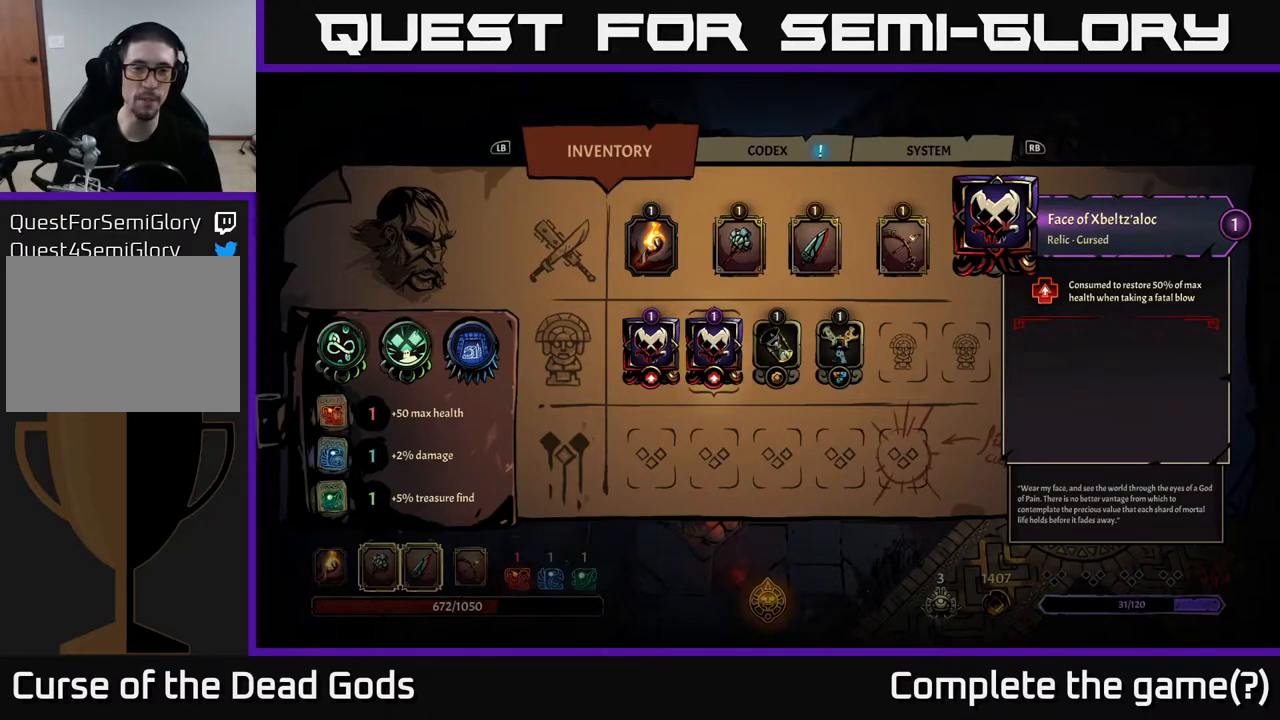
{"buttons": [], "left_stick": "center", "right_stick": "center", "events": []}
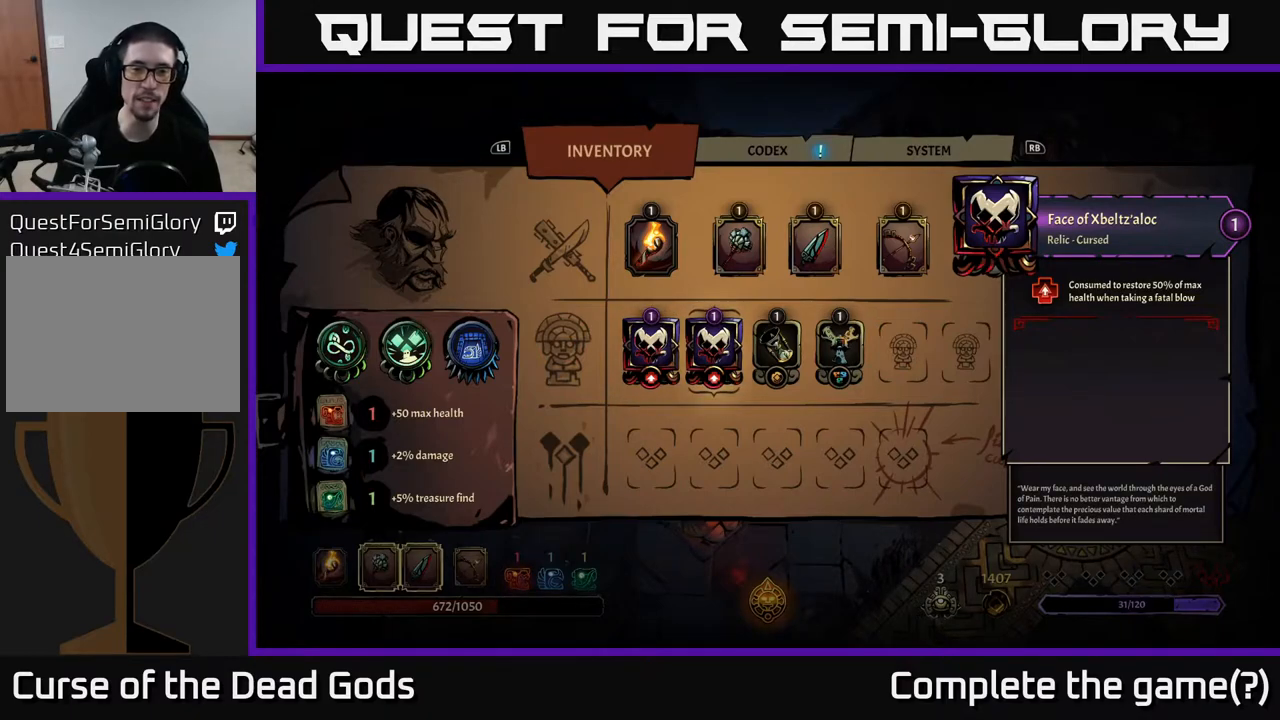
{"buttons": [], "left_stick": "center", "right_stick": "center", "events": []}